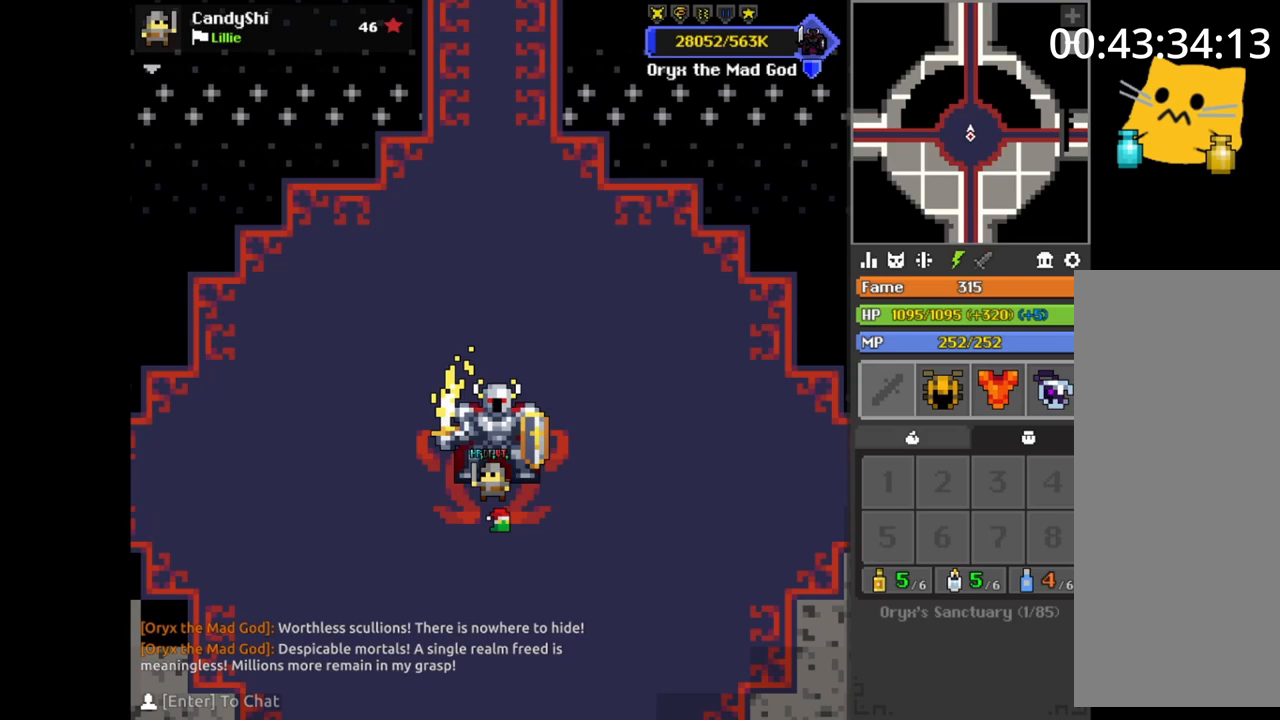
Gameplay with keyboard and mouse; each line is a JSON object with the keys and mouse buttons held at the frame after it. "events" lists presses ("down") and releases ("up") of "1", "2", "3", "4", "5", "a", "alt", "b", "c", "ctrl", "d", "e", "f", "g", "q", "r", "s", "shift", "space", "t", "tab", "v", "w", "x", "z", "mouse_left", "mouse_wheel", "mouse_right", "mouse_mb4" and "mouse_mb5" between this image and that frame as [ms after this image, input, new state], when the widget could be followed in between. "mouse_left", "mouse_wheel", "mouse_right", "mouse_mb4", "mouse_mb5" = the "left", "wheel", "right", "mb4", "mb5" buttons of the "mouse" list. No other keys are recorded. "wheel" means that the mouse wheel is clicked or scrolled. Mouse movement is not recorded.
{"keys": [], "mouse": [], "events": [[67, "mouse_left", "down"], [117, "mouse_left", "up"]]}
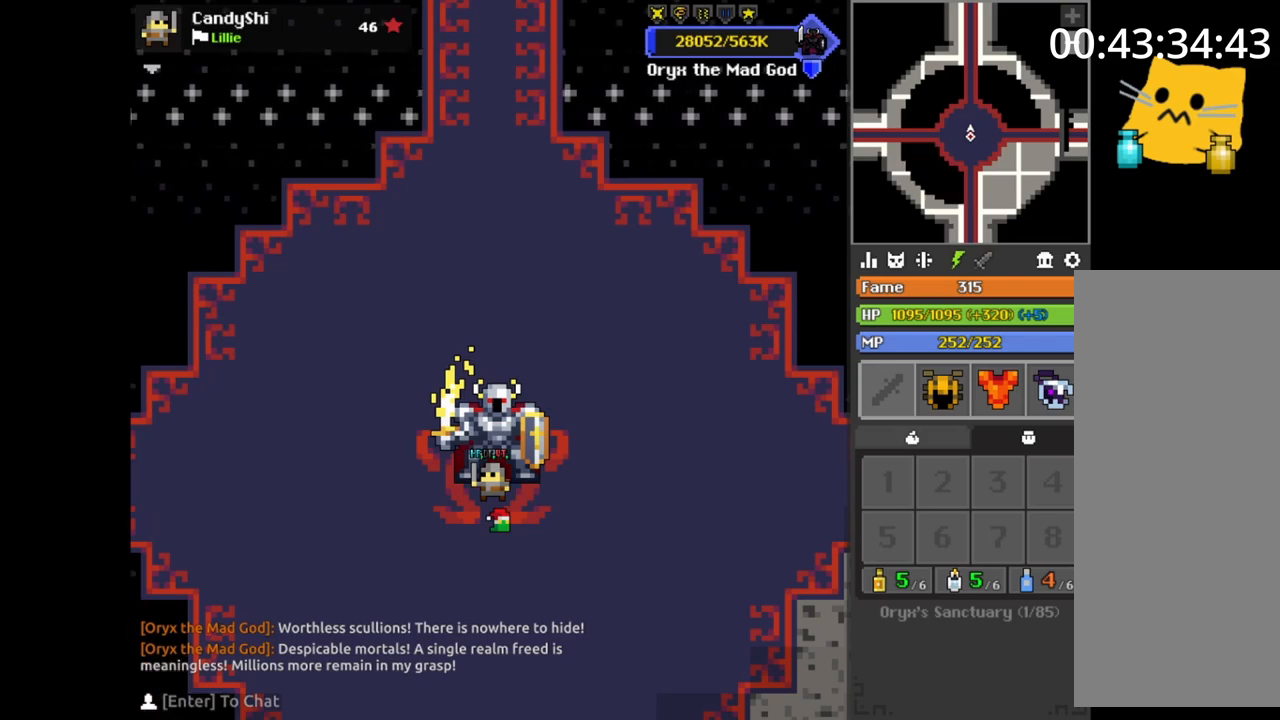
{"keys": [], "mouse": ["wheel"], "events": [[33, "mouse_wheel", "down"], [50, "mouse_wheel", "up"], [67, "mouse_wheel", "down"], [100, "mouse_wheel", "up"], [300, "mouse_wheel", "down"]]}
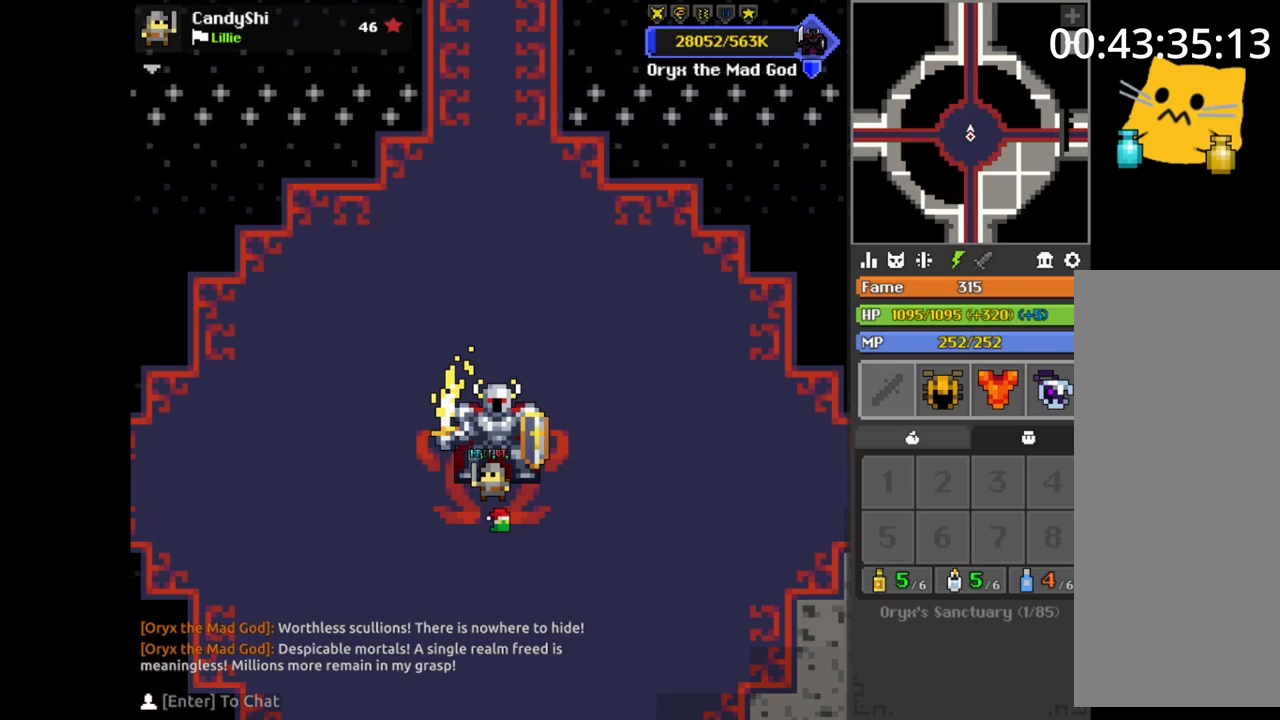
{"keys": [], "mouse": [], "events": [[50, "mouse_wheel", "up"], [117, "mouse_wheel", "down"], [133, "mouse_wheel", "up"]]}
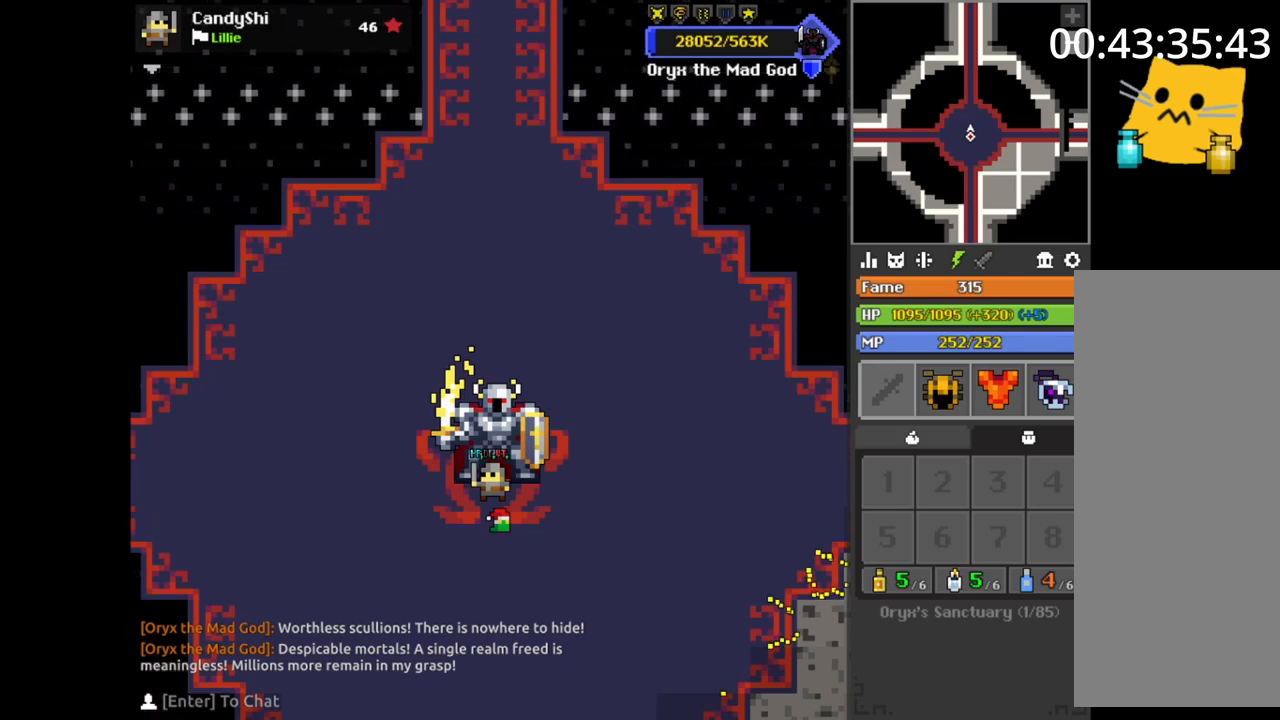
{"keys": [], "mouse": [], "events": [[200, "mouse_left", "down"], [283, "mouse_left", "up"]]}
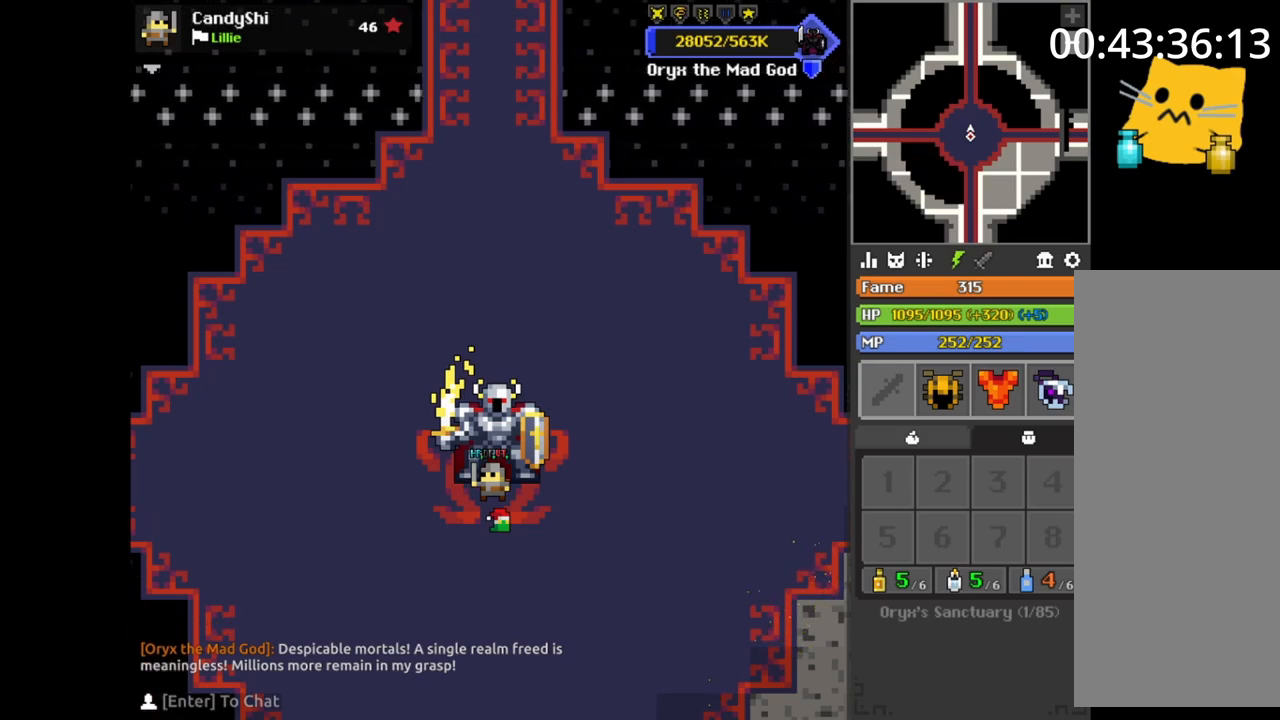
{"keys": [], "mouse": [], "events": []}
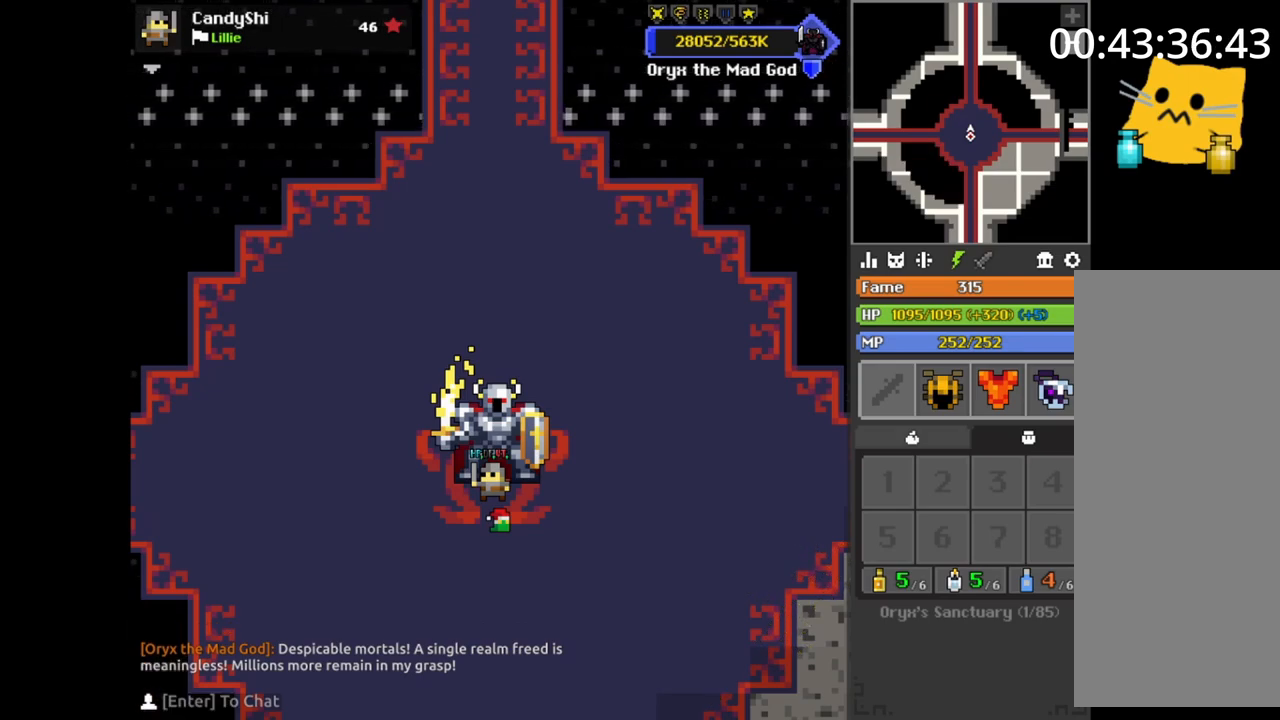
{"keys": [], "mouse": [], "events": []}
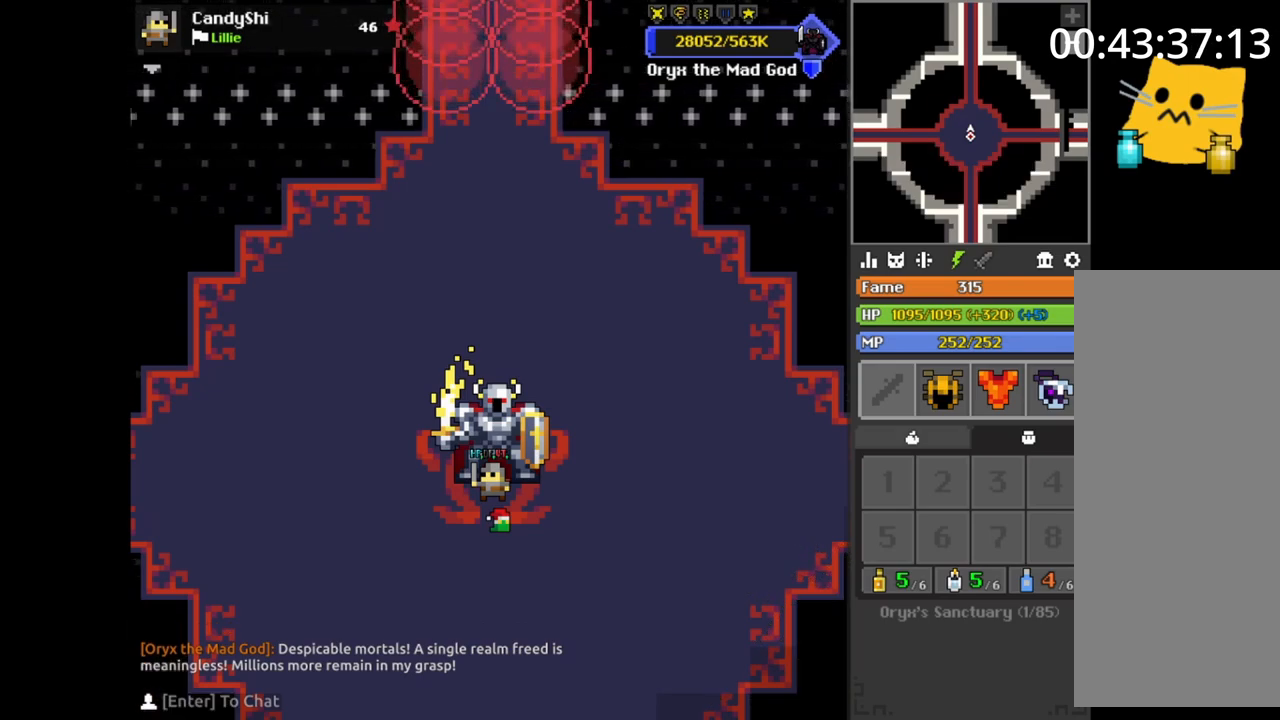
{"keys": ["ctrl"], "mouse": [], "events": [[133, "mouse_left", "down"], [183, "mouse_left", "up"], [400, "ctrl", "down"]]}
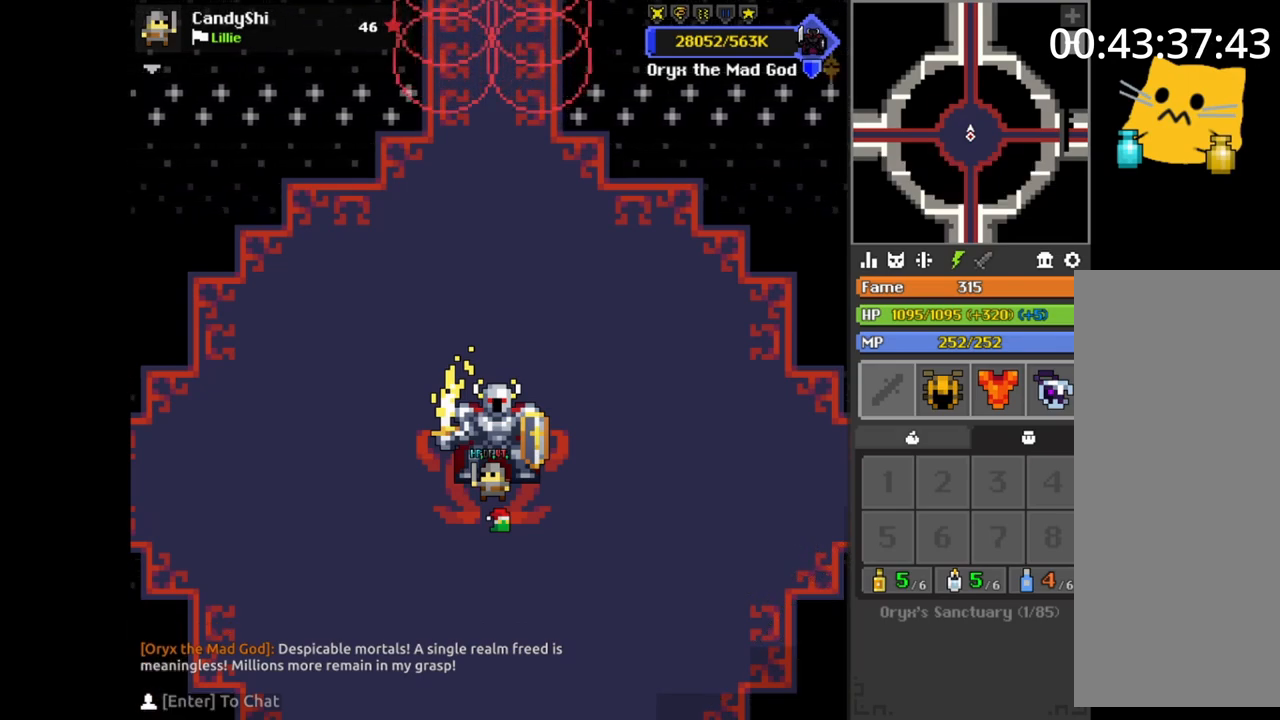
{"keys": ["e"], "mouse": [], "events": [[17, "v", "down"], [117, "ctrl", "up"], [117, "v", "up"], [317, "b", "down"], [417, "b", "up"], [500, "e", "down"]]}
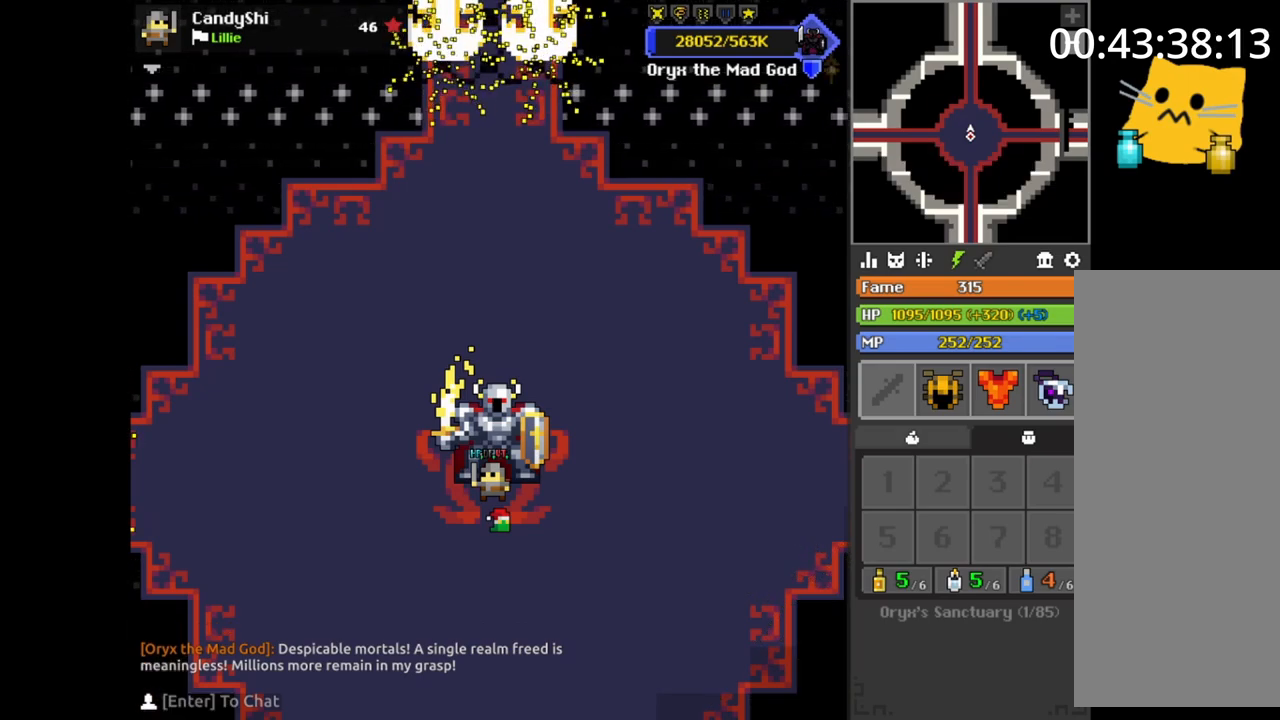
{"keys": [], "mouse": [], "events": [[67, "e", "up"], [133, "e", "down"], [200, "e", "up"], [267, "e", "down"], [333, "e", "up"], [400, "e", "down"], [500, "e", "up"]]}
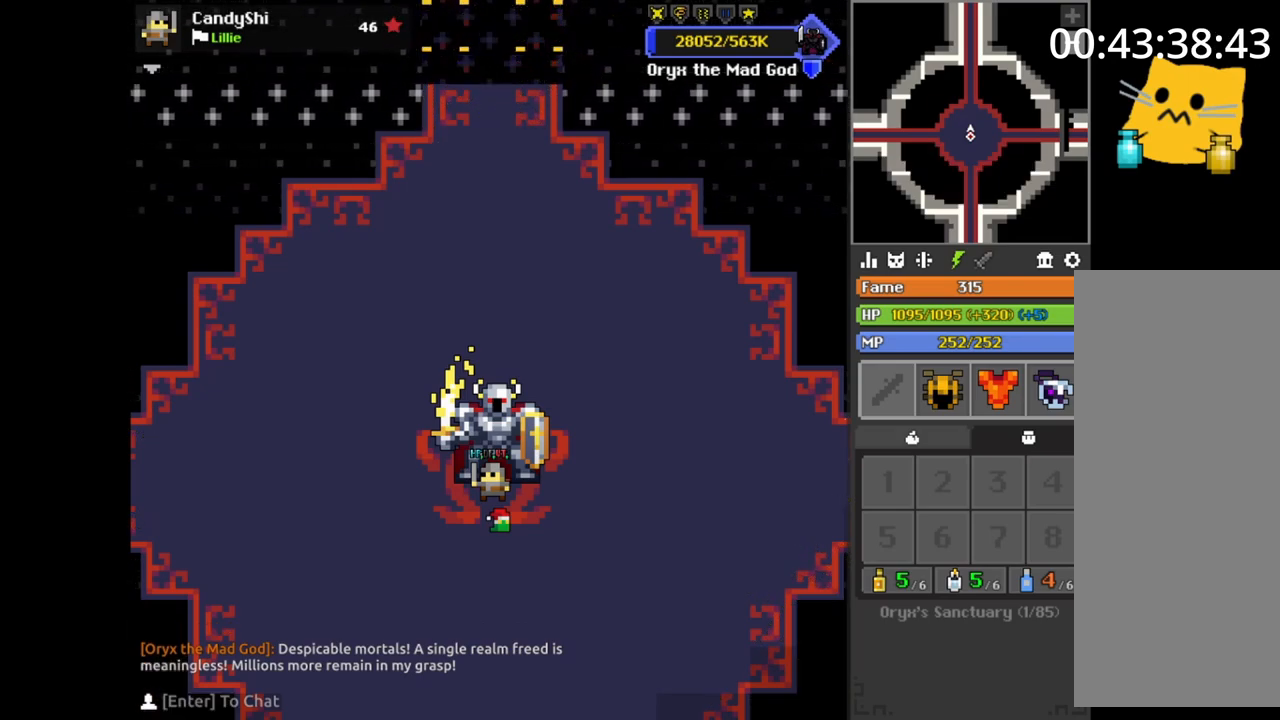
{"keys": [], "mouse": [], "events": [[83, "v", "down"], [150, "v", "up"], [217, "e", "down"], [267, "e", "up"], [317, "e", "down"], [367, "e", "up"]]}
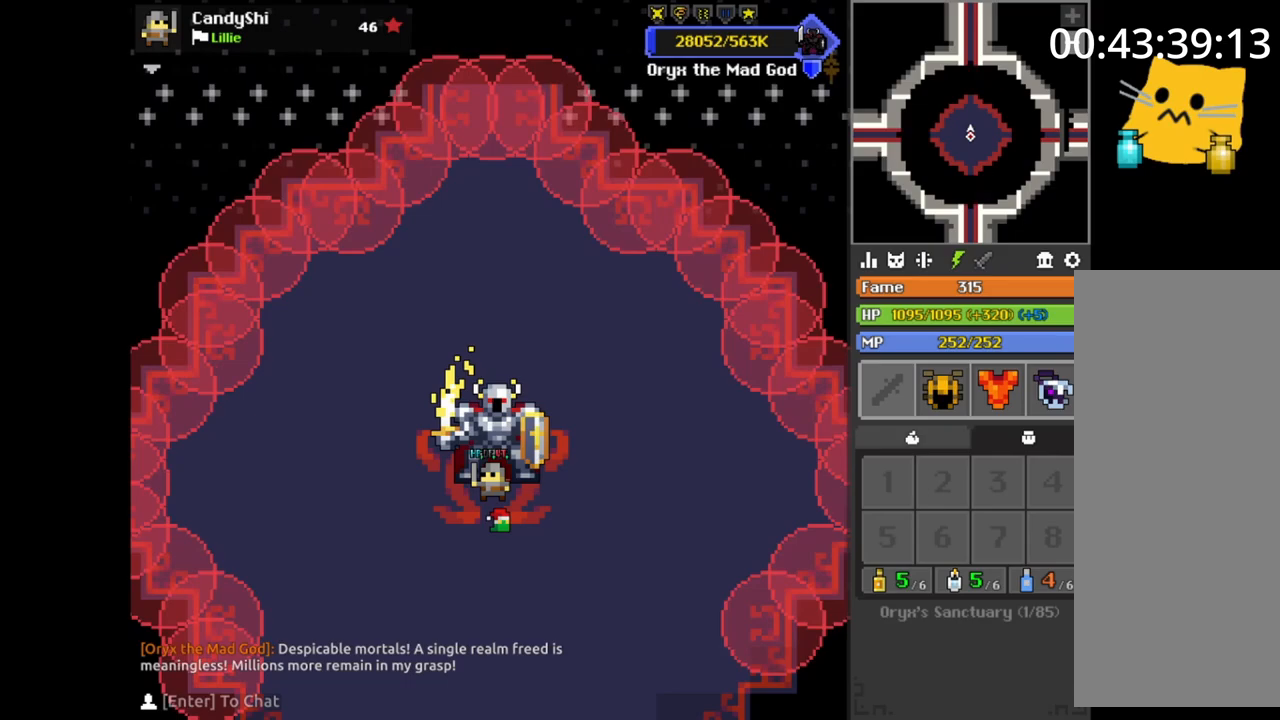
{"keys": [], "mouse": [], "events": []}
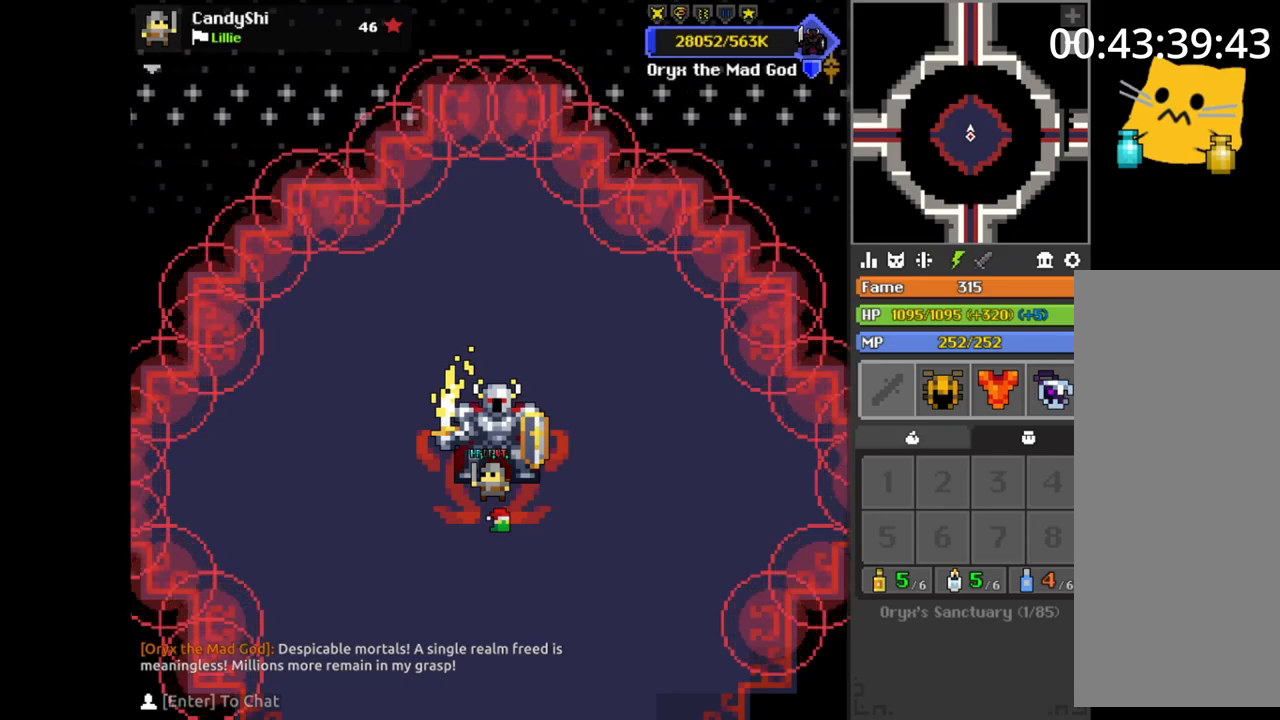
{"keys": ["space"], "mouse": [], "events": [[83, "mouse_left", "down"], [150, "mouse_left", "up"], [450, "space", "down"]]}
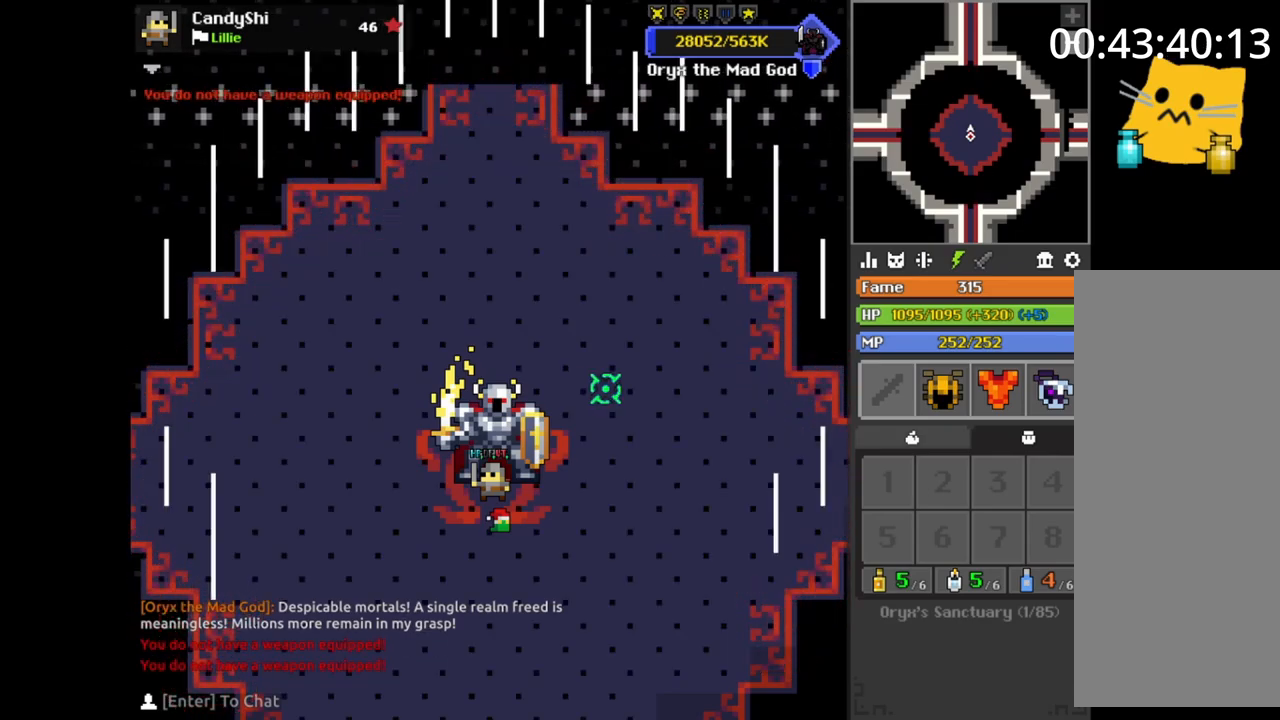
{"keys": [], "mouse": [], "events": [[67, "space", "up"]]}
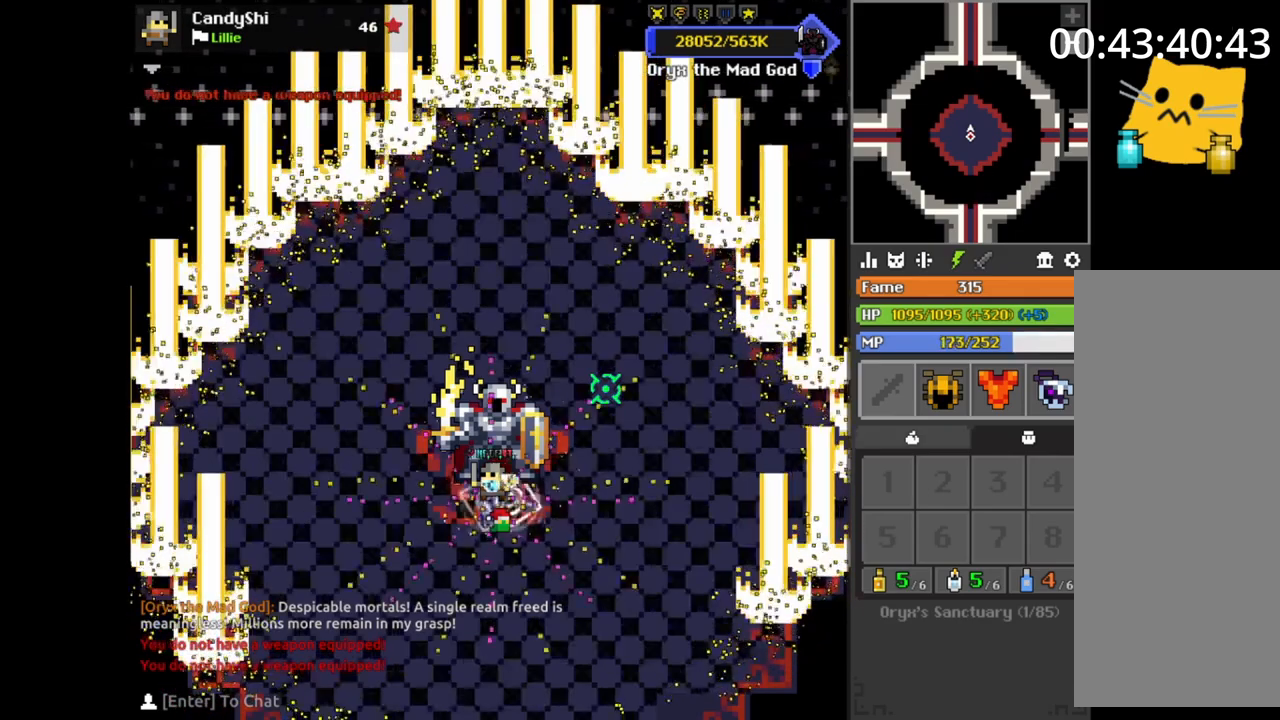
{"keys": [], "mouse": [], "events": []}
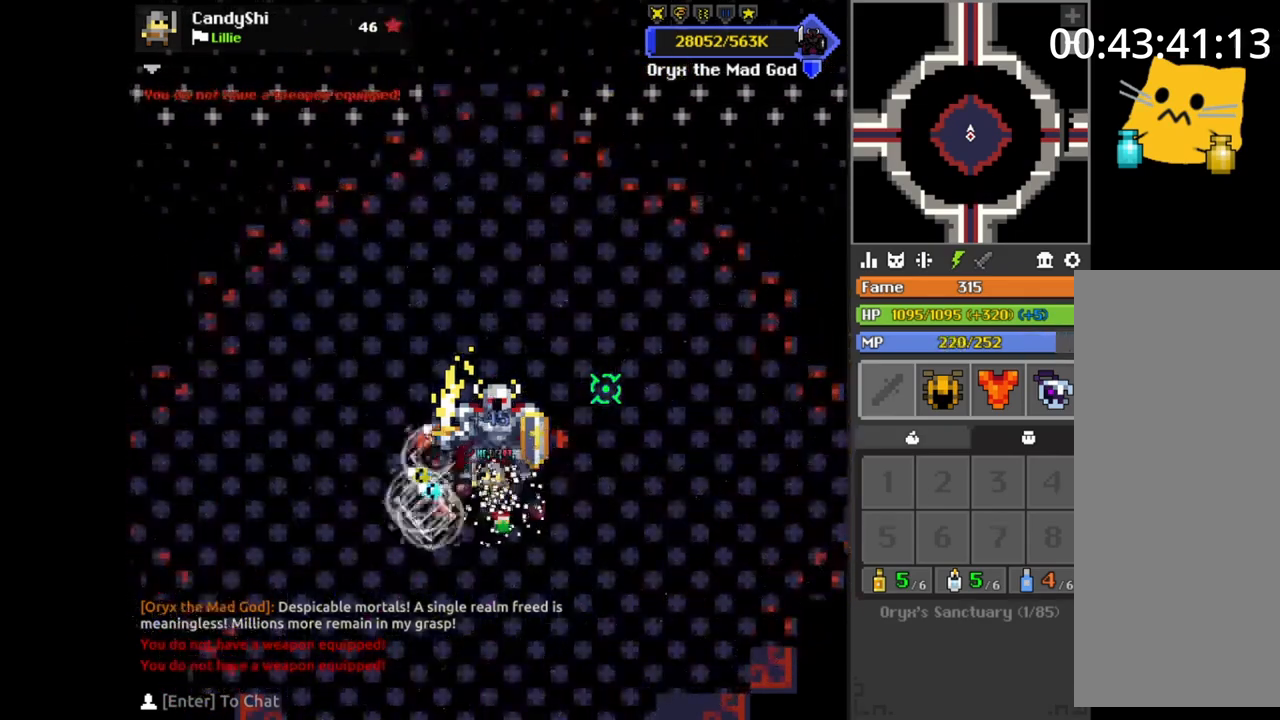
{"keys": ["space"], "mouse": [], "events": [[250, "space", "down"]]}
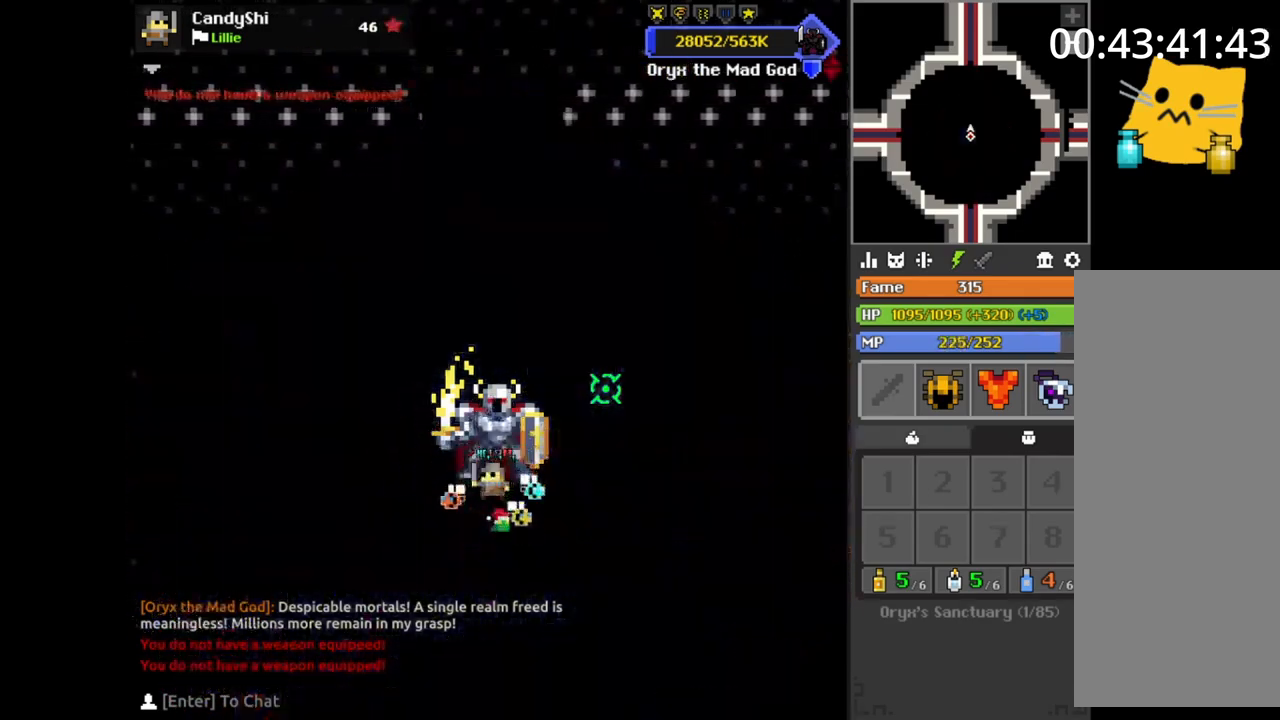
{"keys": [], "mouse": [], "events": [[17, "space", "up"]]}
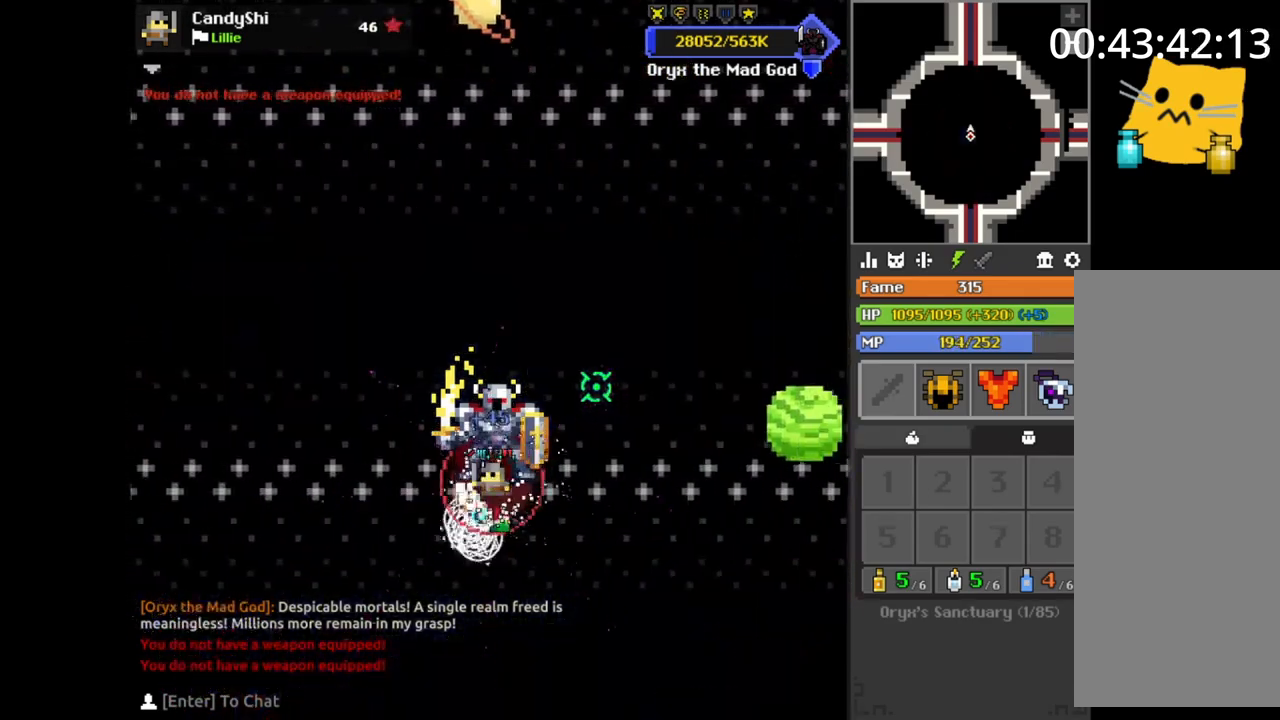
{"keys": [], "mouse": [], "events": []}
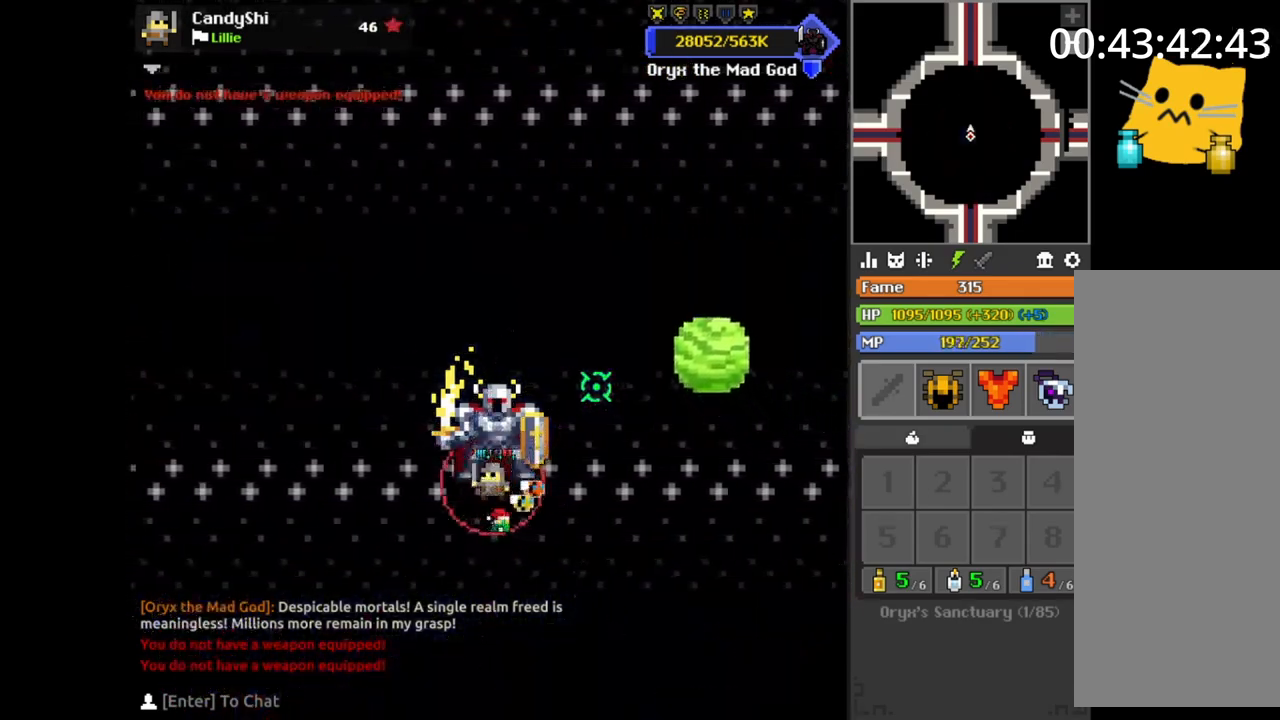
{"keys": [], "mouse": [], "events": []}
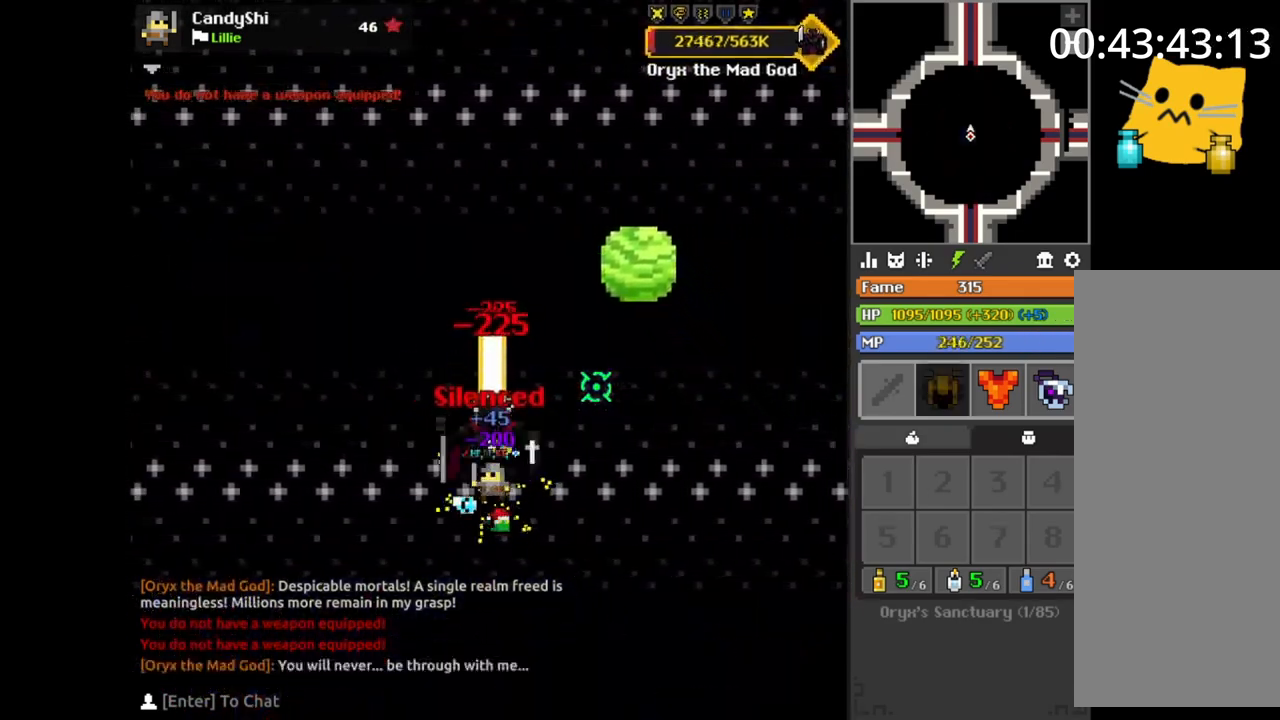
{"keys": [], "mouse": [], "events": []}
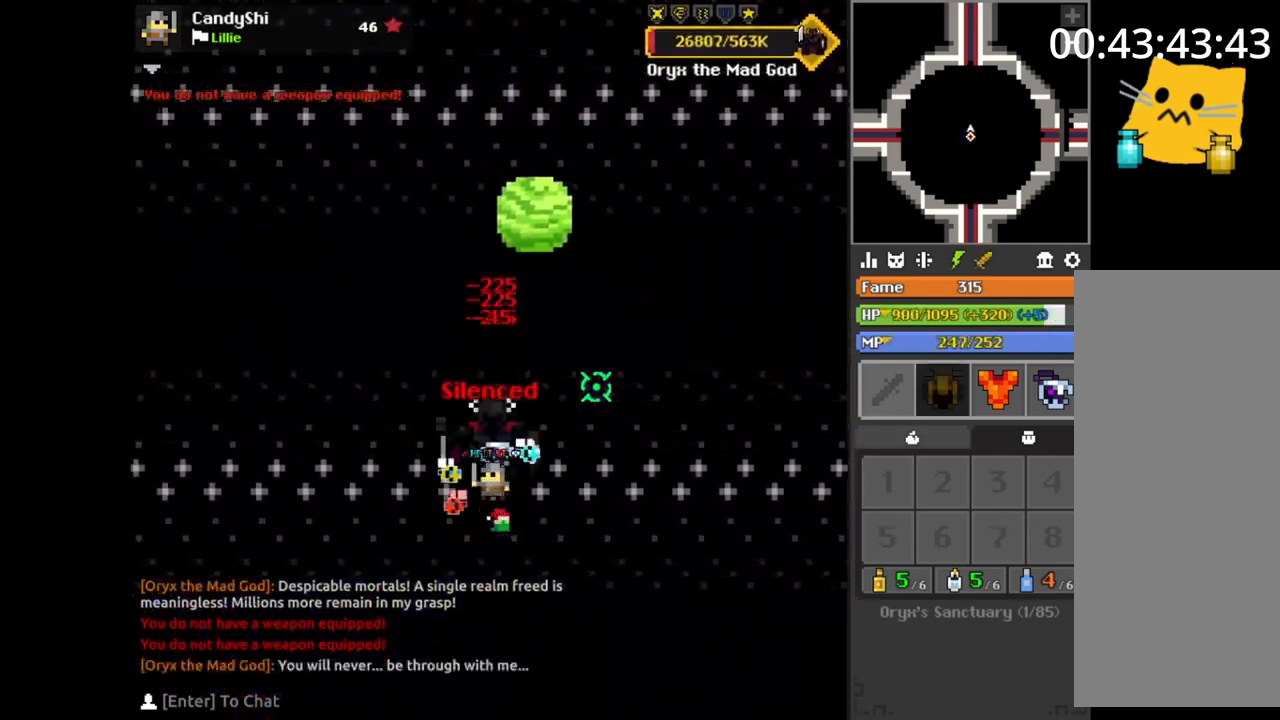
{"keys": [], "mouse": [], "events": []}
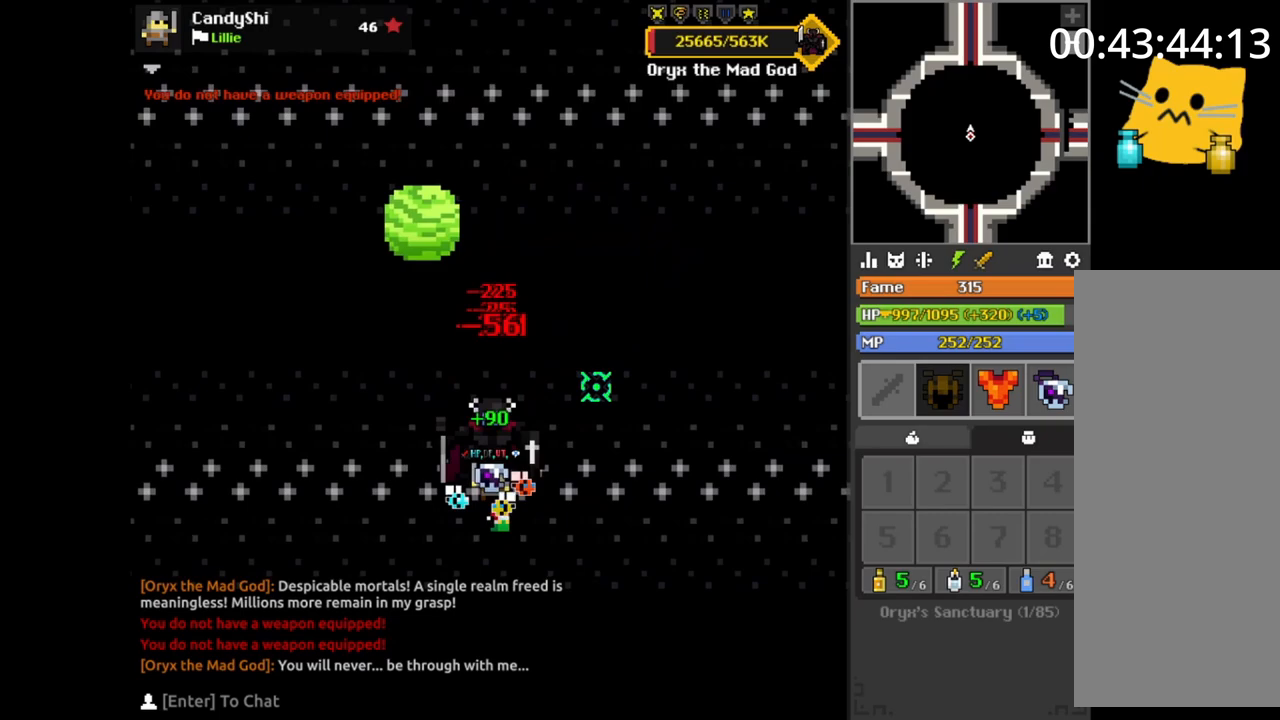
{"keys": [], "mouse": [], "events": []}
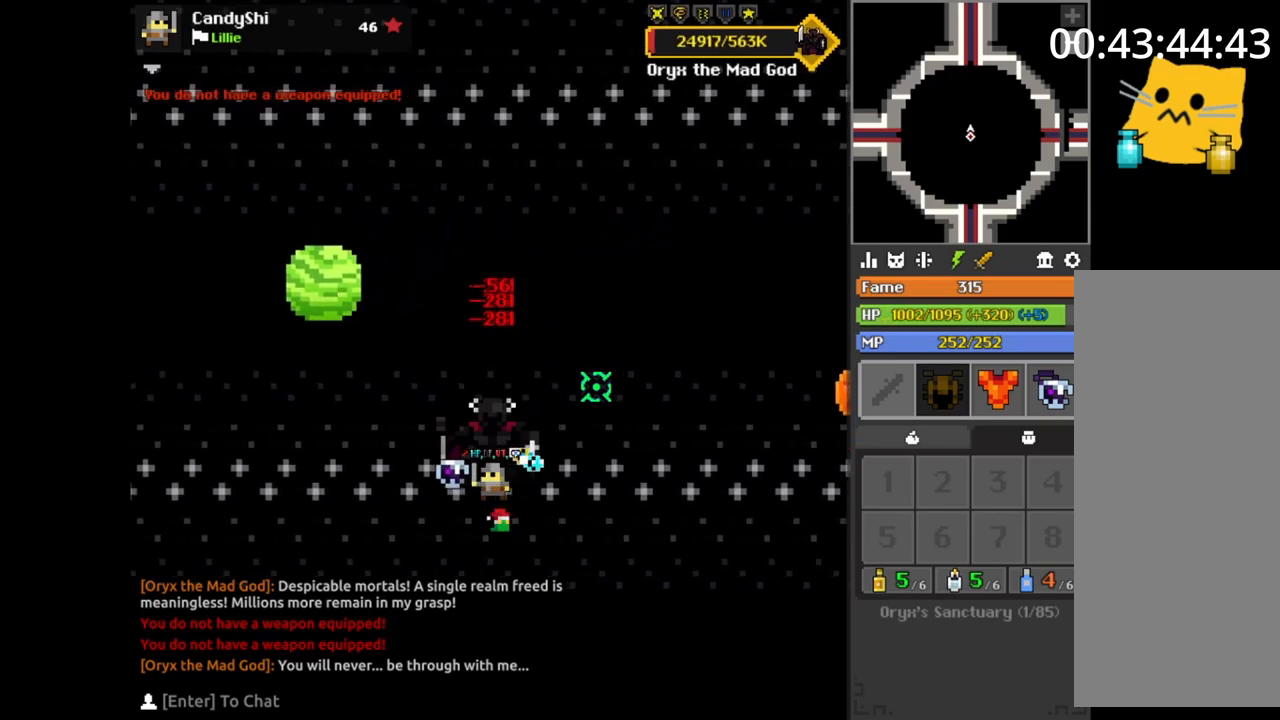
{"keys": [], "mouse": [], "events": [[83, "space", "down"], [250, "space", "up"]]}
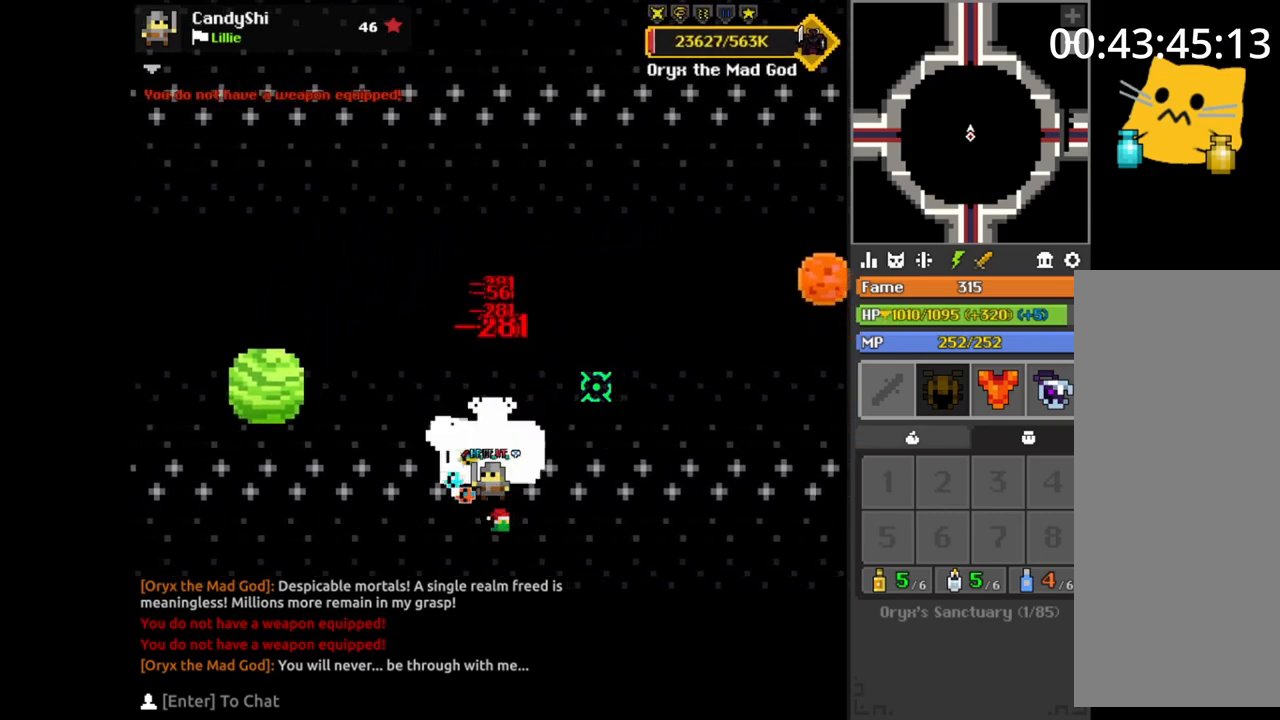
{"keys": [], "mouse": [], "events": [[283, "space", "down"], [417, "space", "up"]]}